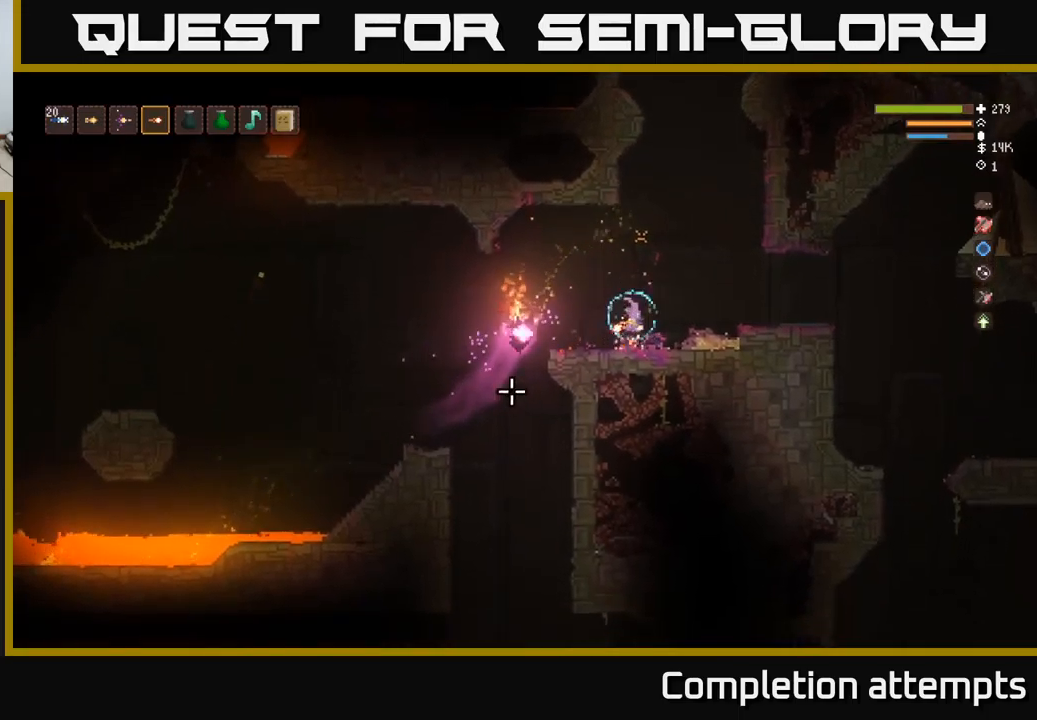
Gameplay with a controller (Xbox layout); each line is a JSON object with the inputs held at the frame after it. "events" lists button and stick changes between this image and that frame as [ms after this image, input, new state], when the widget could be followed in between.
{"buttons": [], "left_stick": "center", "right_stick": "down-left", "events": [[184, "R2", "down"], [234, "L2", "up"], [300, "R2", "up"], [500, "left_stick", "center"]]}
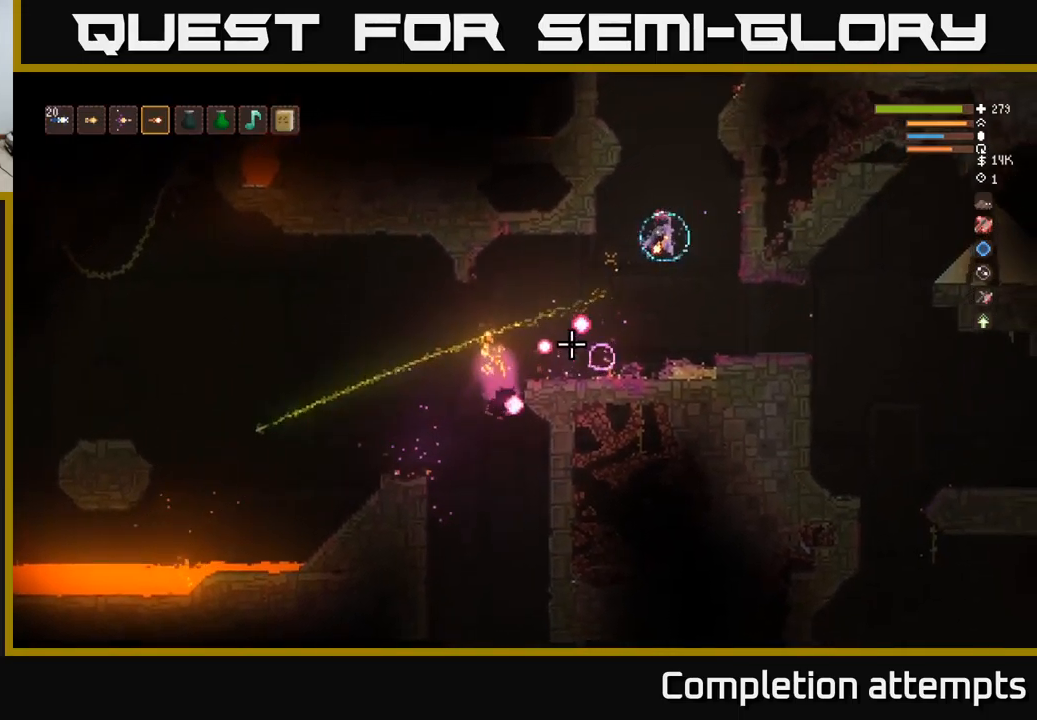
{"buttons": [], "left_stick": "center", "right_stick": "down-left", "events": [[34, "L2", "down"], [67, "left_stick", "left"], [100, "R2", "down"], [184, "left_stick", "center"], [200, "R2", "up"], [250, "L2", "up"], [250, "left_stick", "left"], [434, "left_stick", "center"]]}
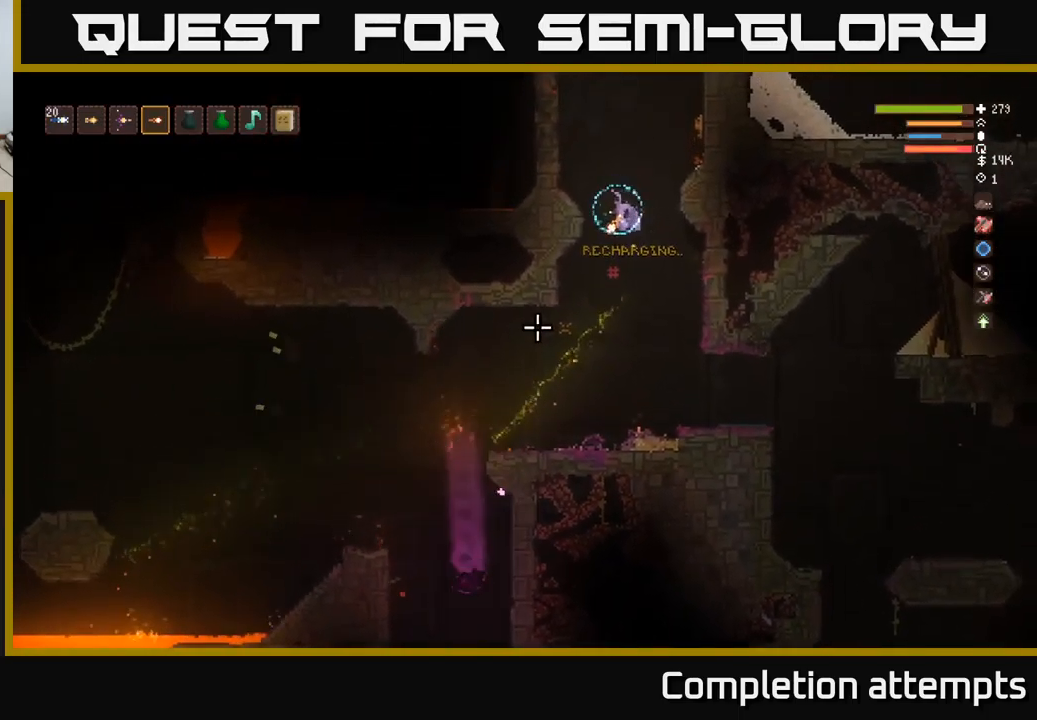
{"buttons": [], "left_stick": "left", "right_stick": "down-left", "events": [[284, "left_stick", "left"]]}
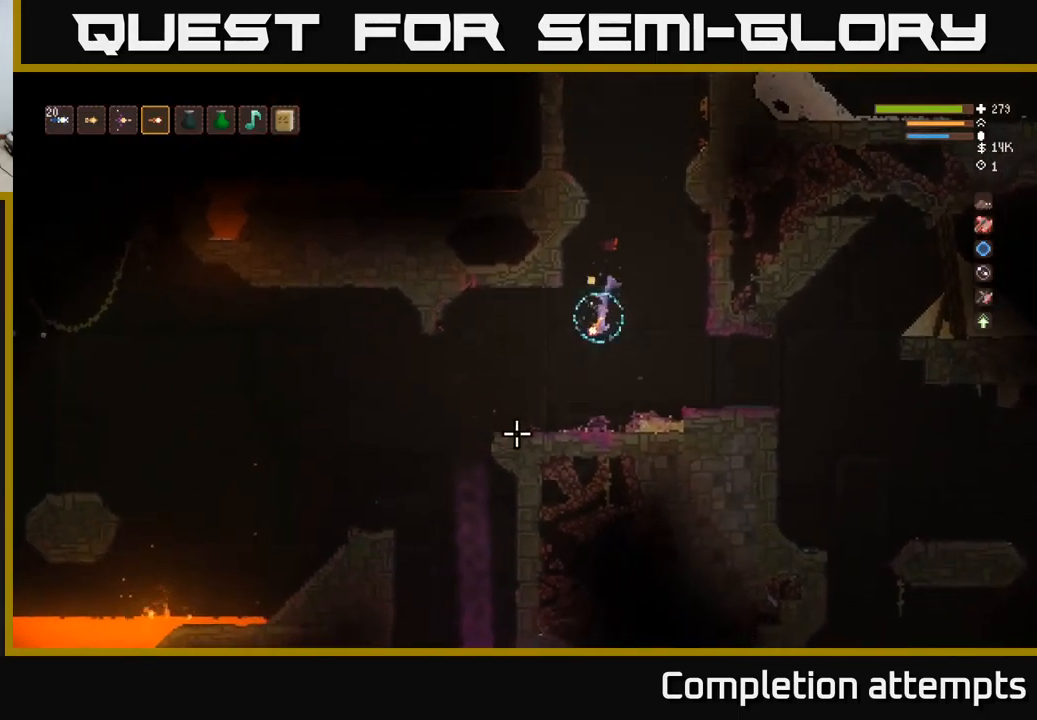
{"buttons": [], "left_stick": "left", "right_stick": "down", "events": [[284, "right_stick", "down"]]}
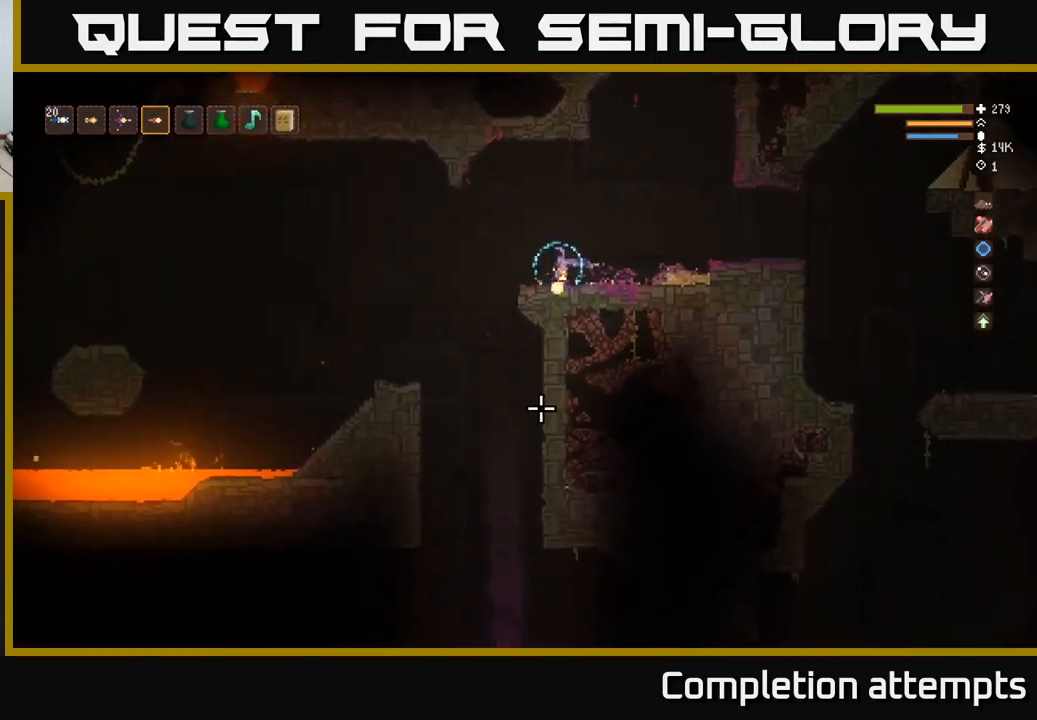
{"buttons": [], "left_stick": "left", "right_stick": "down", "events": [[417, "R2", "down"], [500, "R2", "up"]]}
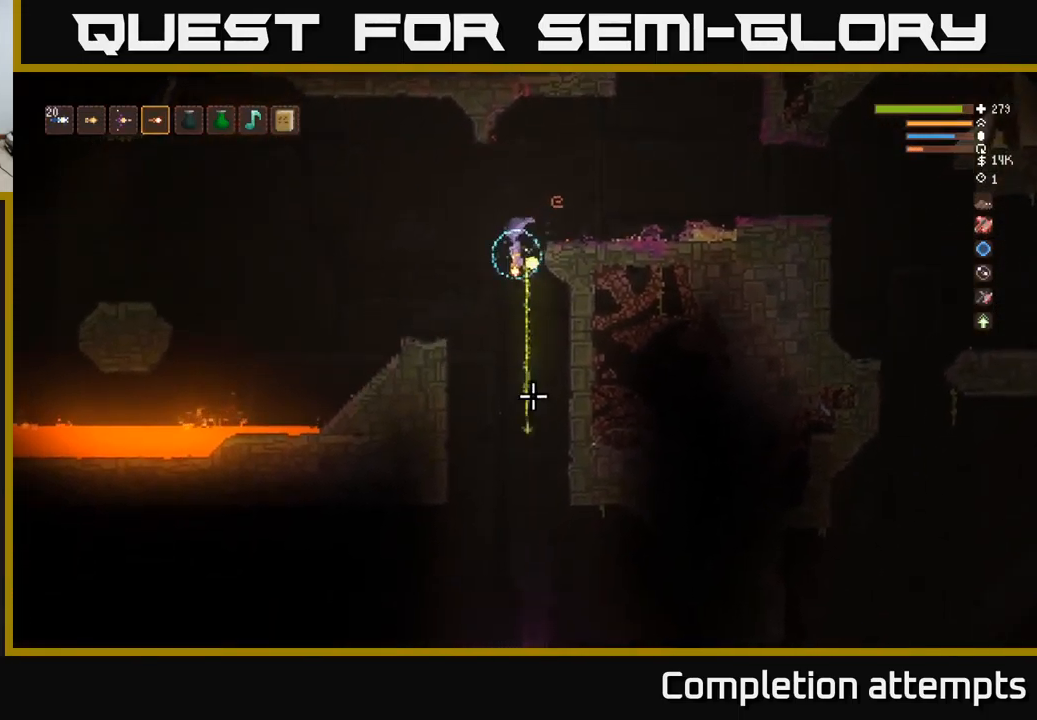
{"buttons": [], "left_stick": "center", "right_stick": "down", "events": [[134, "L2", "down"], [350, "L2", "up"], [467, "left_stick", "center"]]}
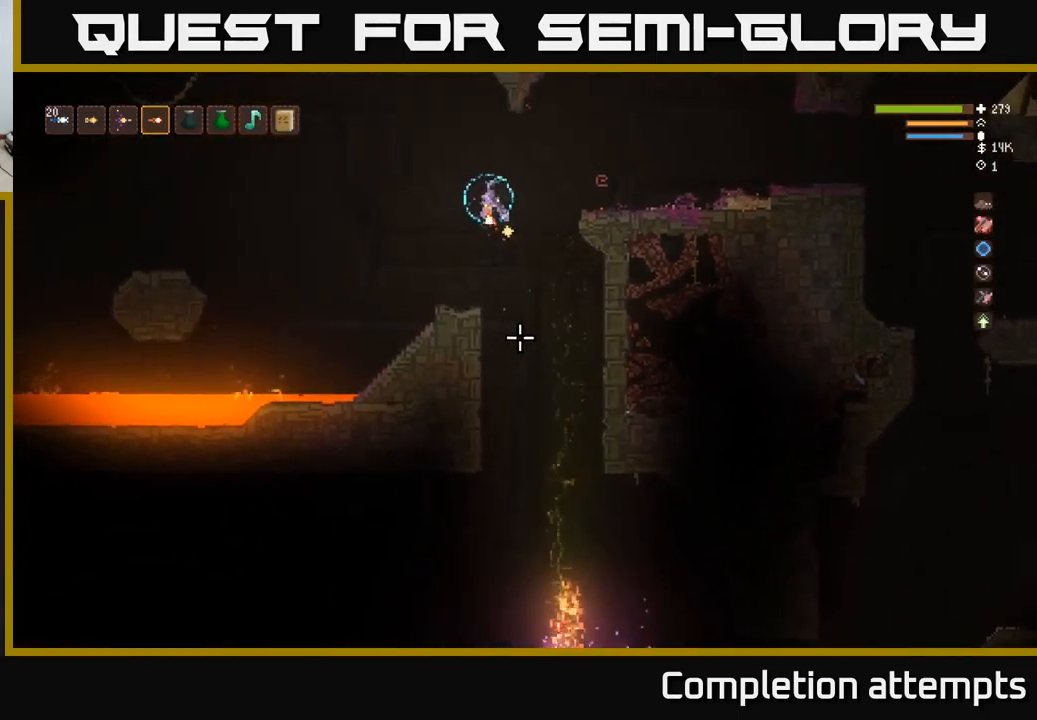
{"buttons": [], "left_stick": "center", "right_stick": "down", "events": [[134, "left_stick", "left"], [284, "left_stick", "center"]]}
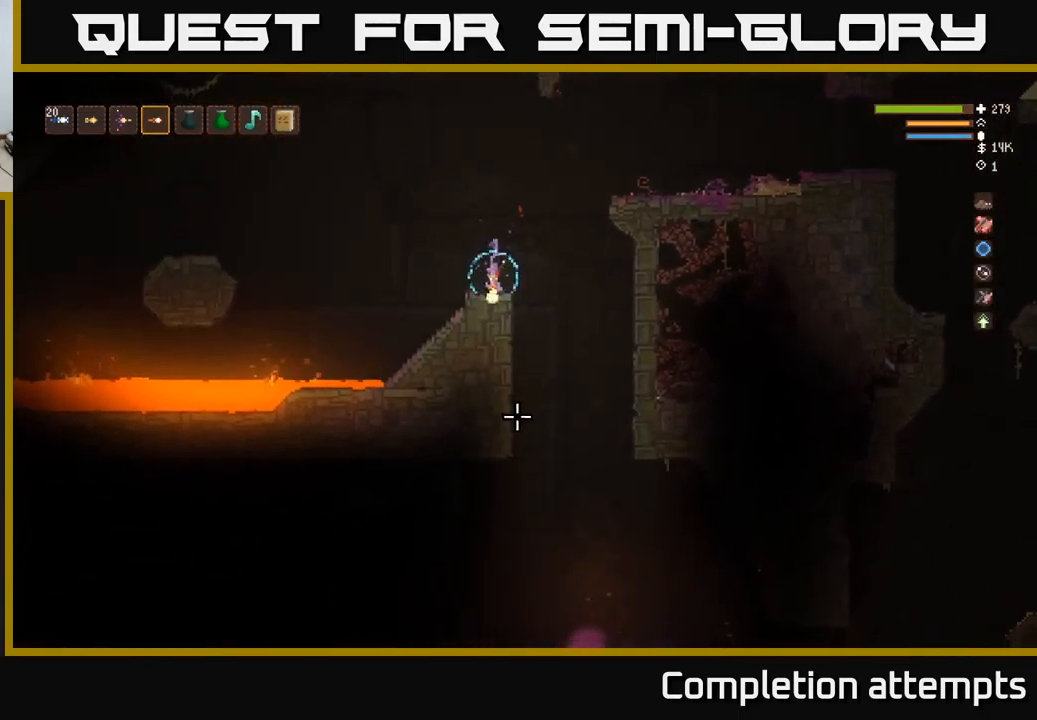
{"buttons": [], "left_stick": "center", "right_stick": "down", "events": []}
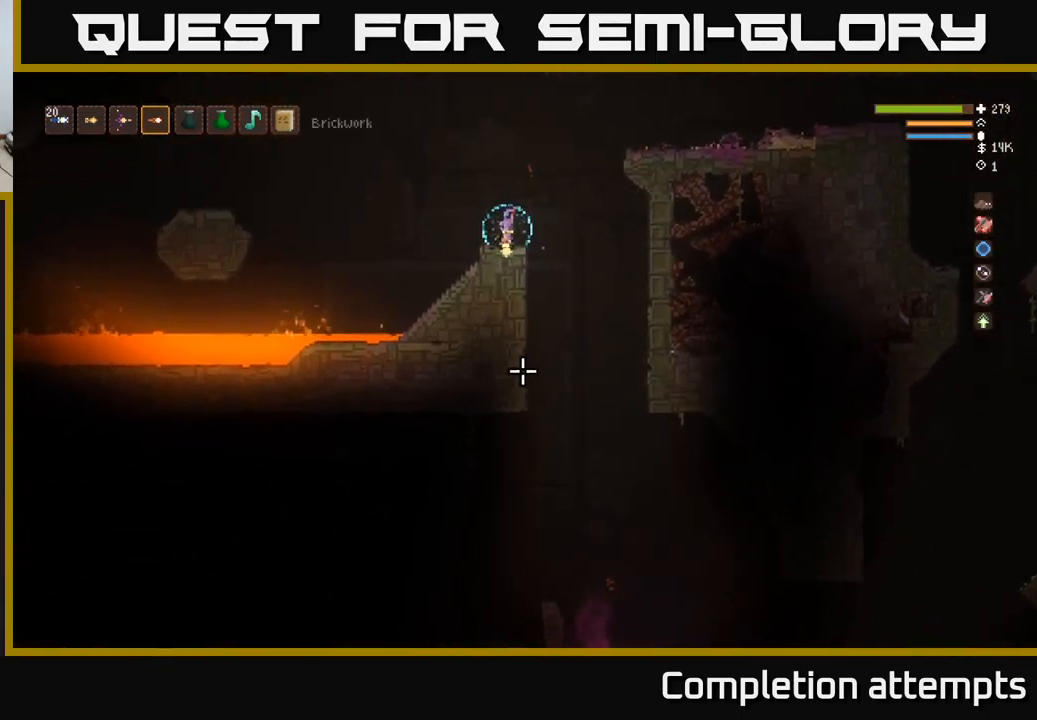
{"buttons": [], "left_stick": "right", "right_stick": "down", "events": [[150, "left_stick", "right"]]}
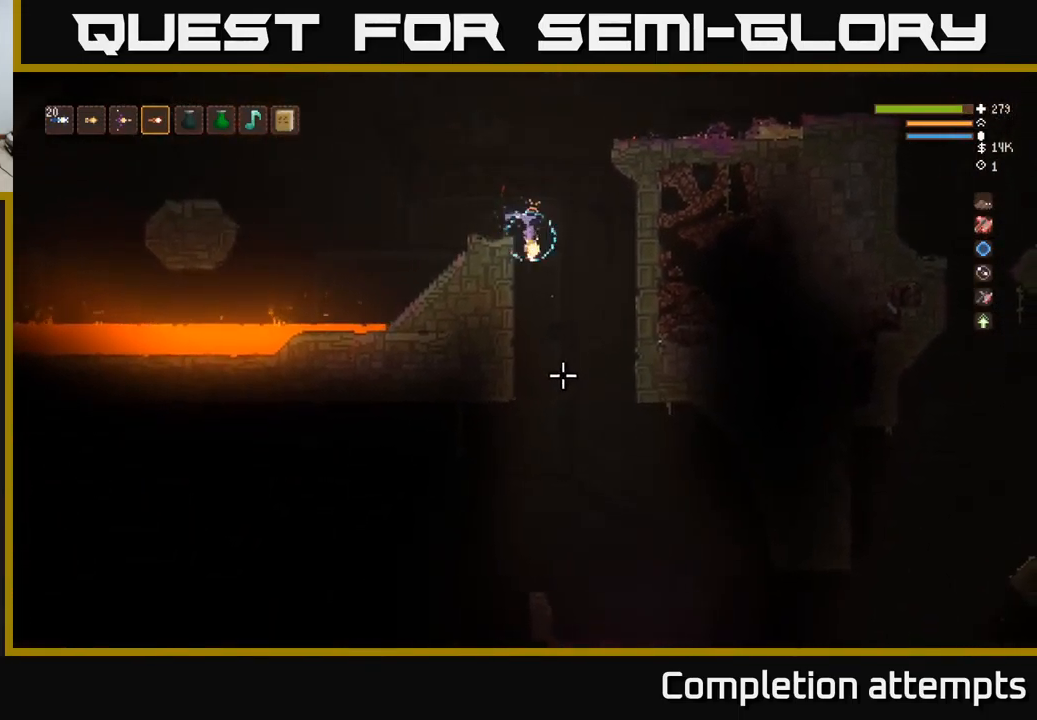
{"buttons": [], "left_stick": "right", "right_stick": "down", "events": [[50, "left_stick", "center"], [267, "L2", "down"], [367, "L2", "up"], [484, "left_stick", "right"]]}
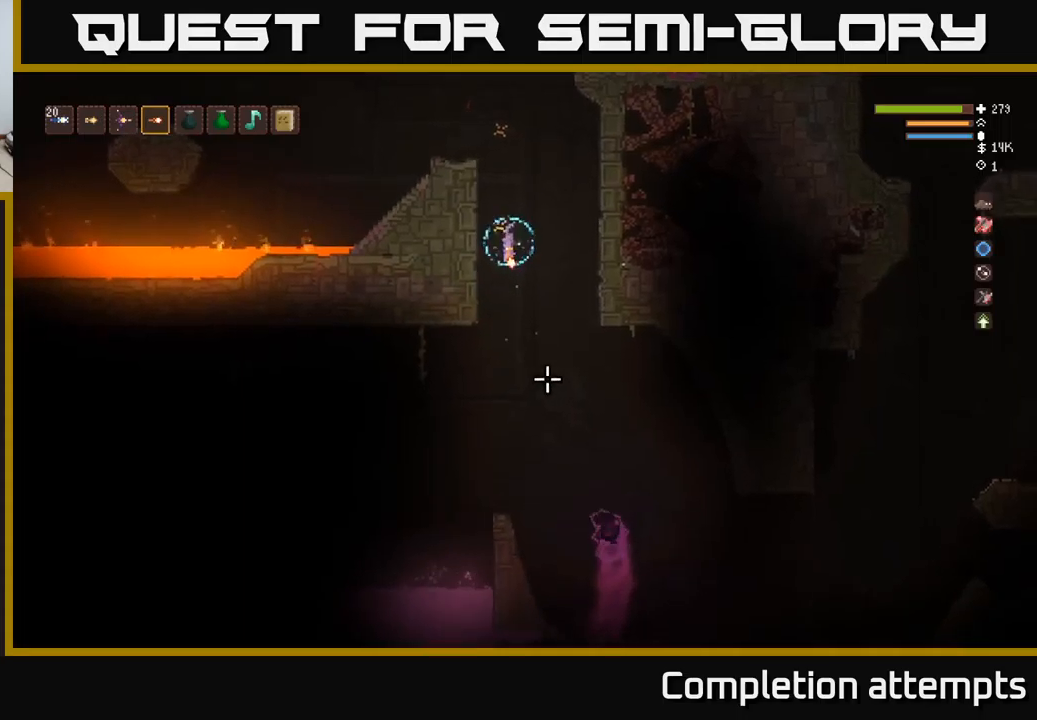
{"buttons": [], "left_stick": "center", "right_stick": "down", "events": [[33, "L2", "down"], [83, "R2", "down"], [116, "left_stick", "center"], [166, "R2", "up"], [183, "L2", "up"]]}
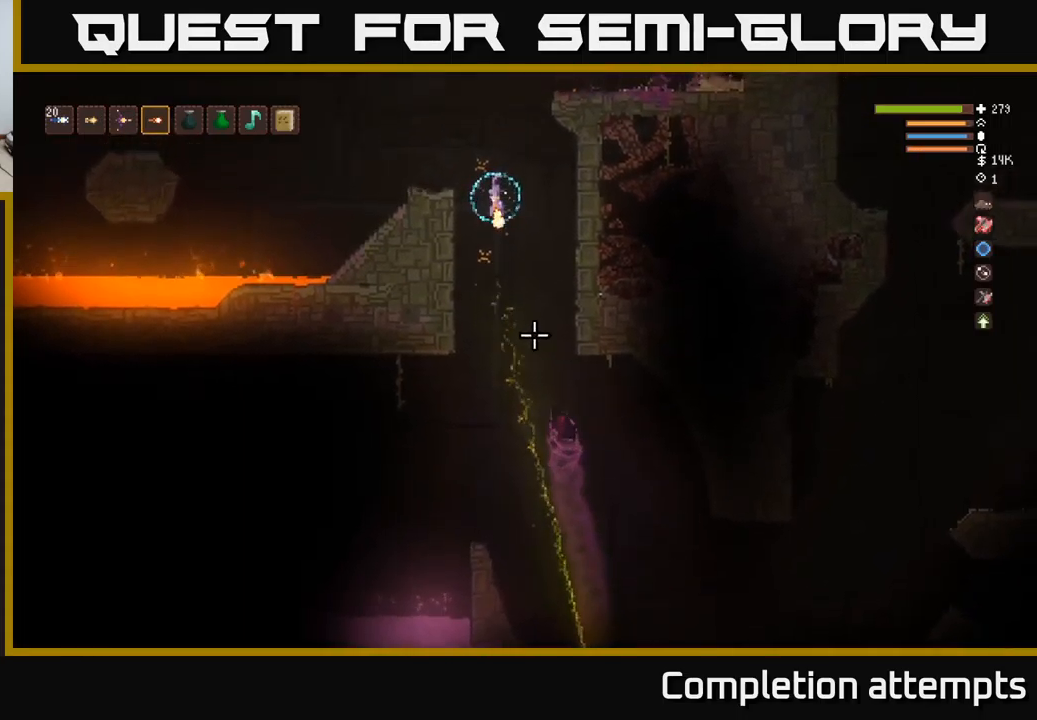
{"buttons": ["R2"], "left_stick": "center", "right_stick": "down", "events": [[66, "L2", "down"], [66, "R2", "down"], [150, "R2", "up"], [200, "L2", "up"], [300, "left_stick", "left"], [433, "left_stick", "center"], [500, "R2", "down"]]}
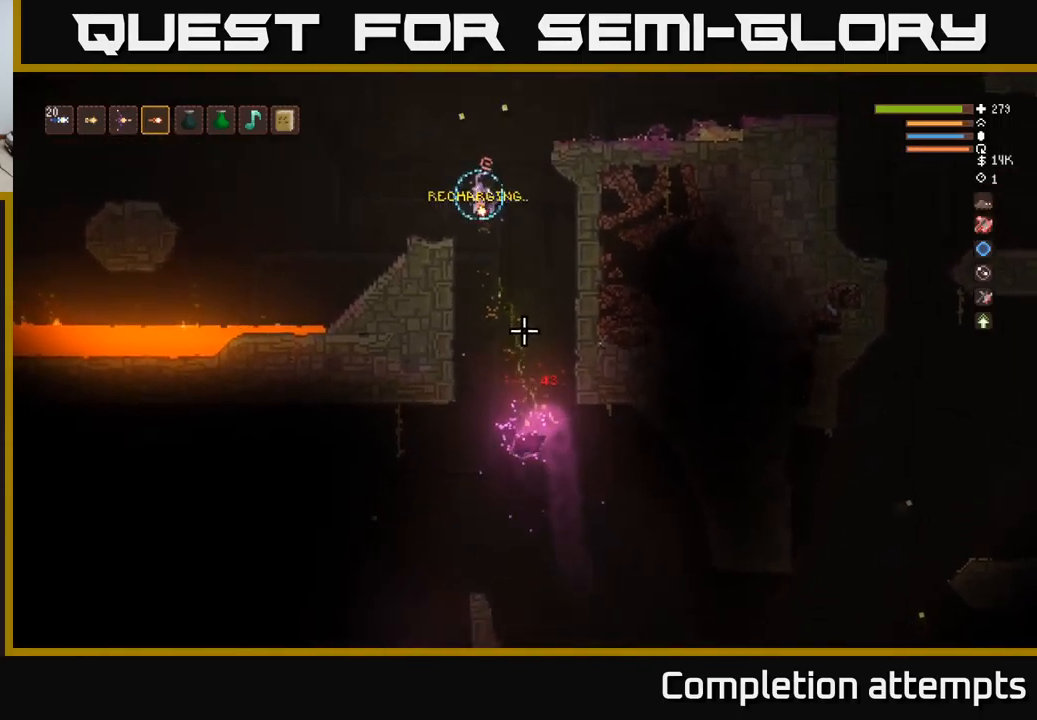
{"buttons": [], "left_stick": "left", "right_stick": "down", "events": [[50, "L2", "down"], [100, "R2", "up"], [116, "left_stick", "left"], [183, "L2", "up"], [250, "left_stick", "center"], [383, "left_stick", "left"]]}
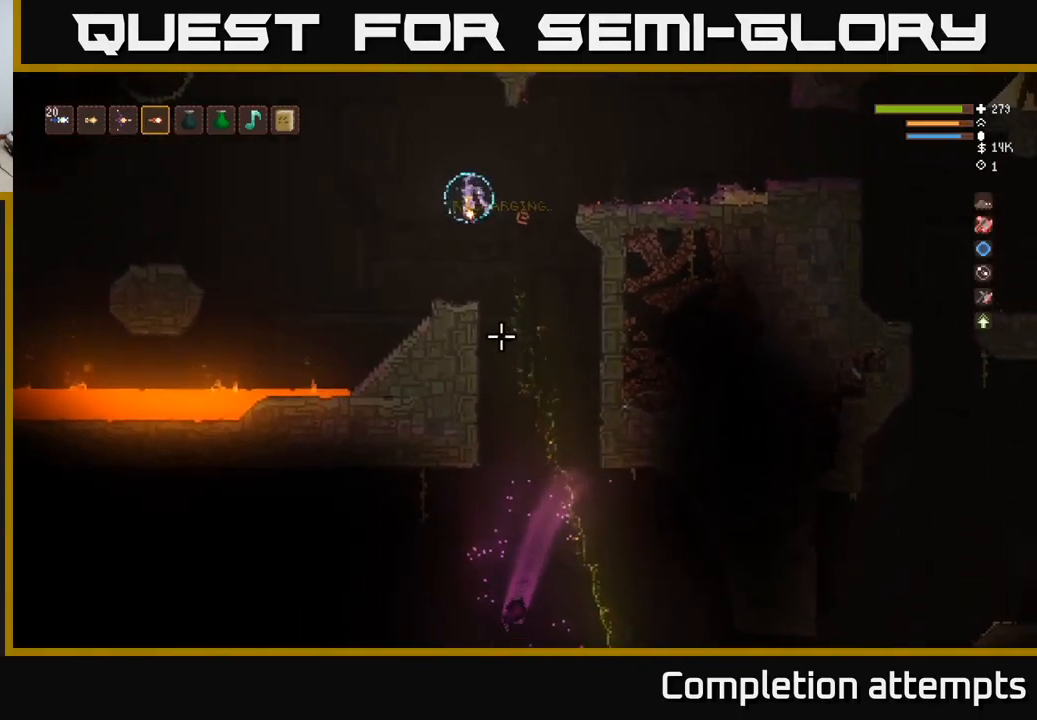
{"buttons": [], "left_stick": "center", "right_stick": "left", "events": [[16, "left_stick", "center"], [116, "right_stick", "down-left"], [216, "right_stick", "left"]]}
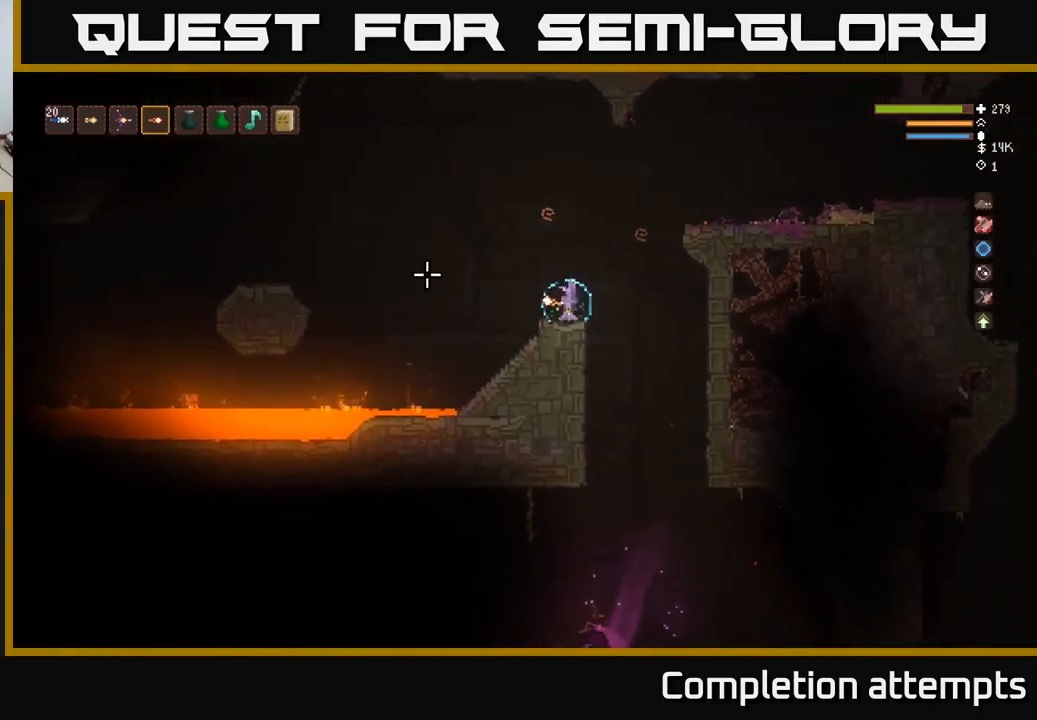
{"buttons": [], "left_stick": "center", "right_stick": "down-right", "events": [[383, "right_stick", "center"], [450, "right_stick", "down-right"]]}
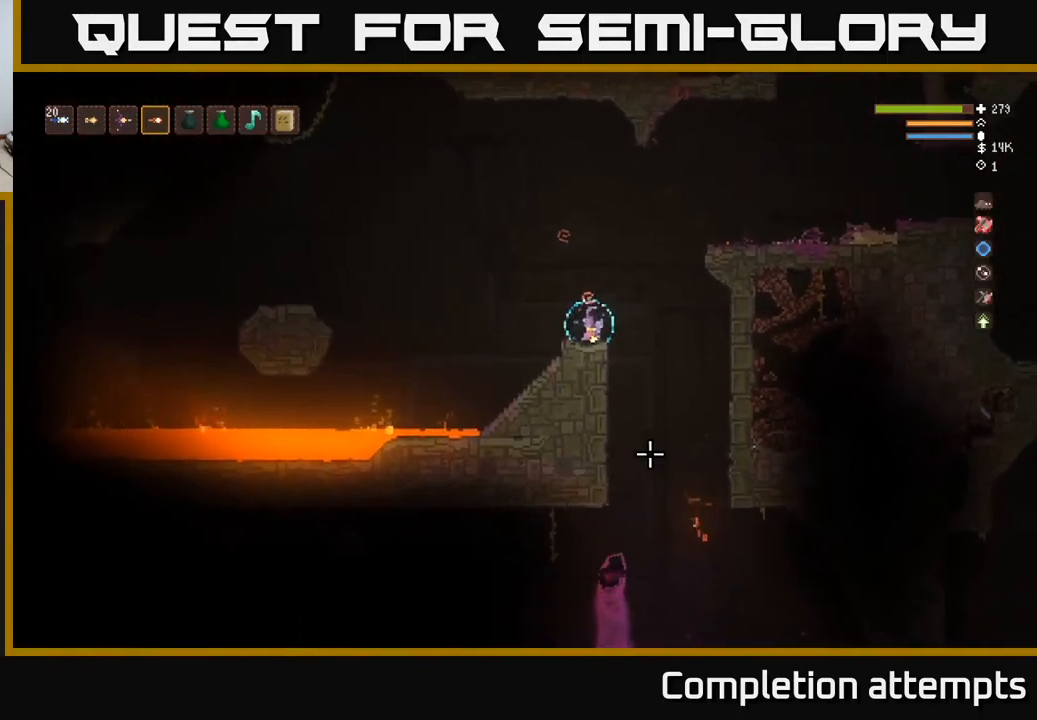
{"buttons": ["L2", "R2"], "left_stick": "right", "right_stick": "down", "events": [[133, "right_stick", "down"], [266, "left_stick", "right"], [383, "L2", "down"], [450, "R2", "down"]]}
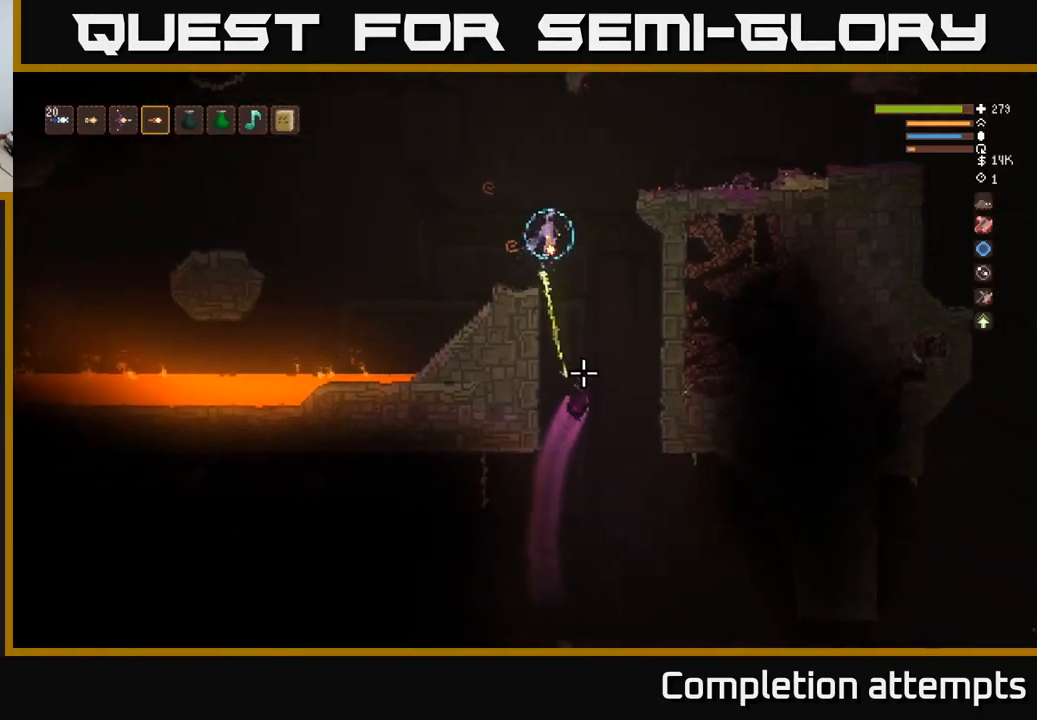
{"buttons": [], "left_stick": "left", "right_stick": "down", "events": [[16, "left_stick", "left"], [50, "L2", "up"], [50, "R2", "up"], [150, "left_stick", "center"], [350, "left_stick", "left"]]}
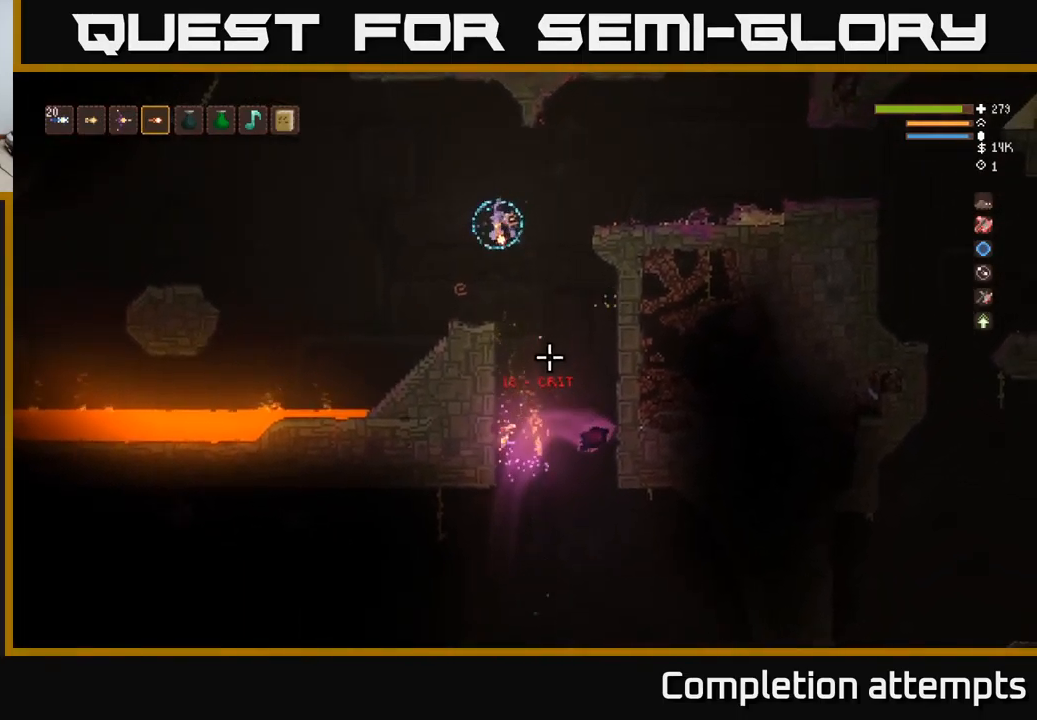
{"buttons": [], "left_stick": "center", "right_stick": "down", "events": [[66, "R2", "down"], [166, "R2", "up"], [283, "left_stick", "center"]]}
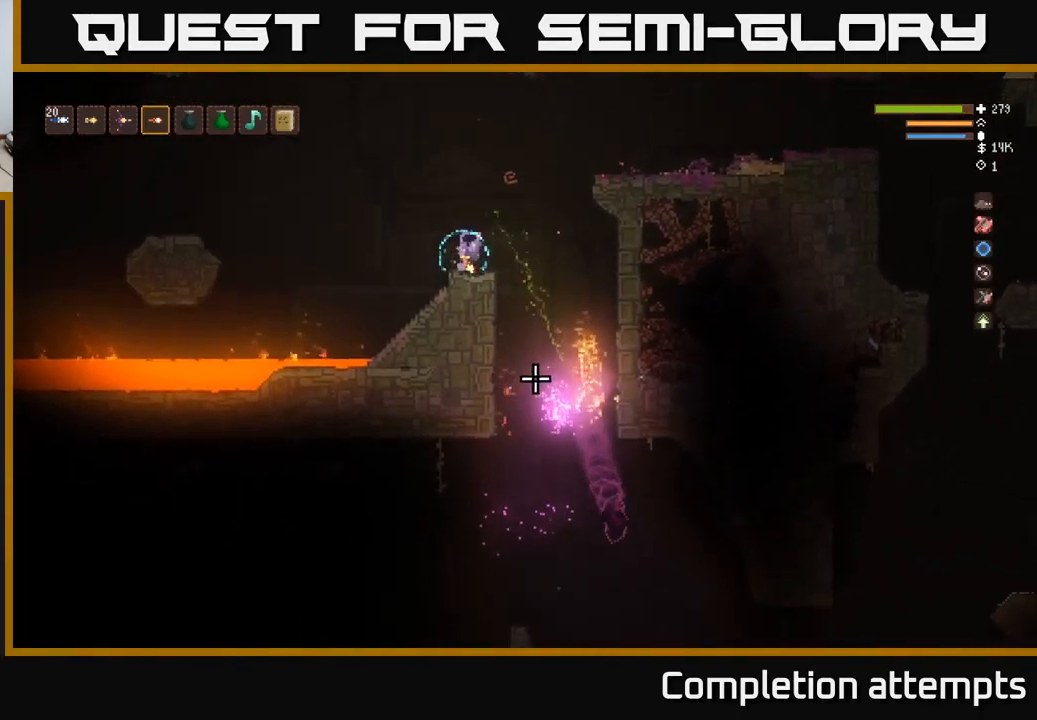
{"buttons": [], "left_stick": "center", "right_stick": "down", "events": []}
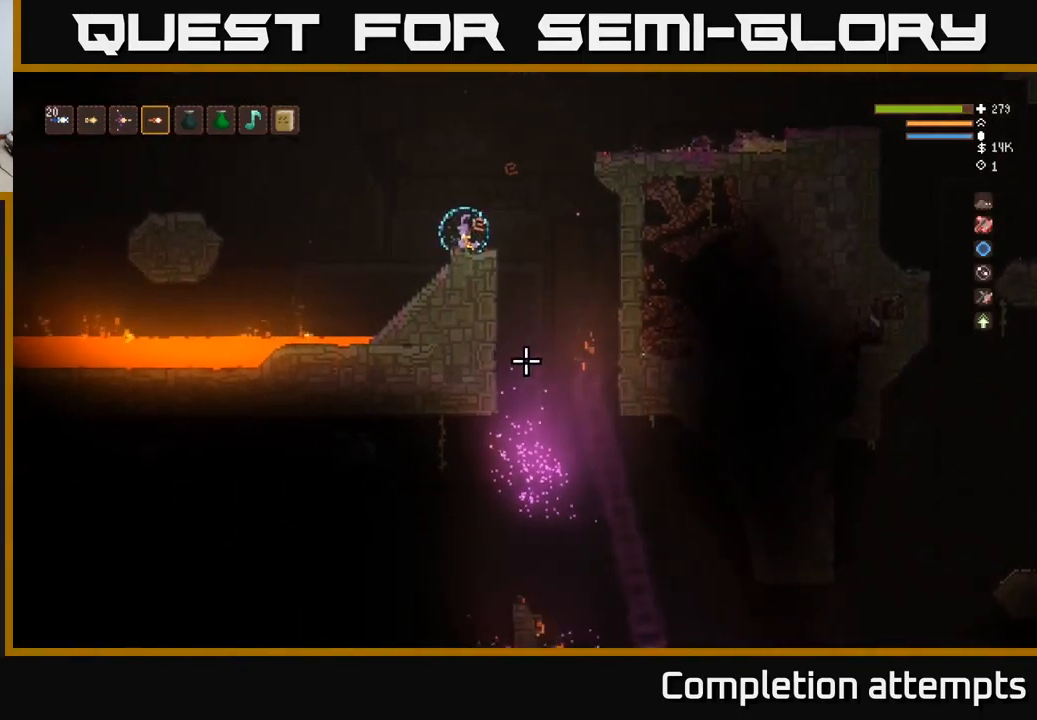
{"buttons": [], "left_stick": "right", "right_stick": "down", "events": [[166, "right_stick", "center"], [316, "left_stick", "right"], [383, "right_stick", "down"]]}
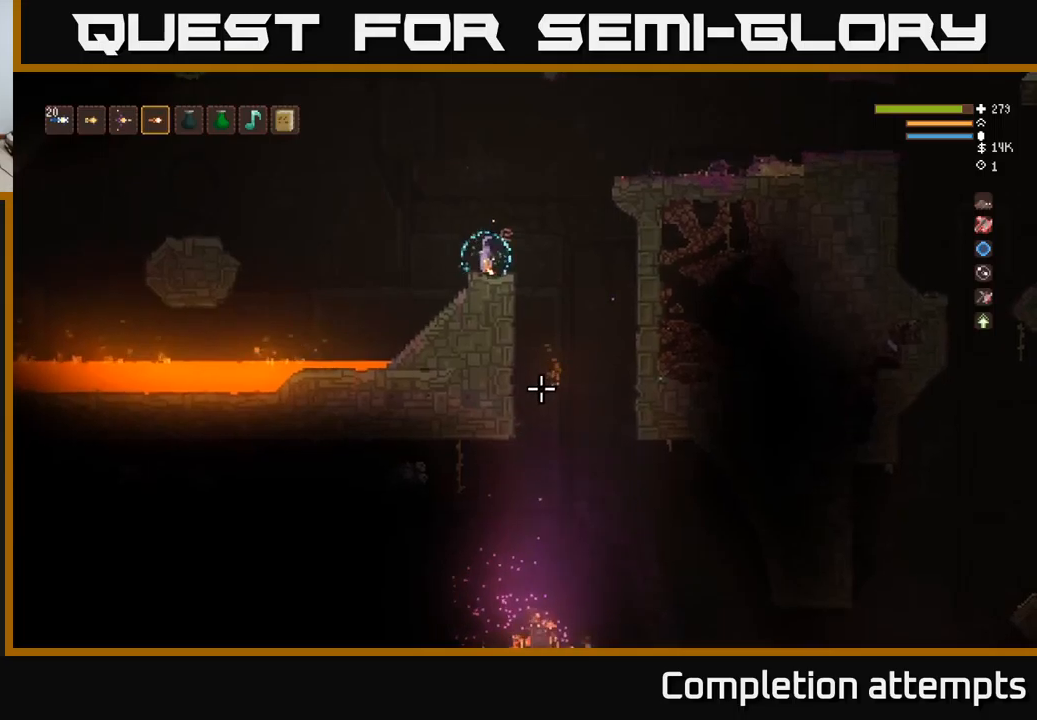
{"buttons": [], "left_stick": "center", "right_stick": "down", "events": [[100, "left_stick", "center"]]}
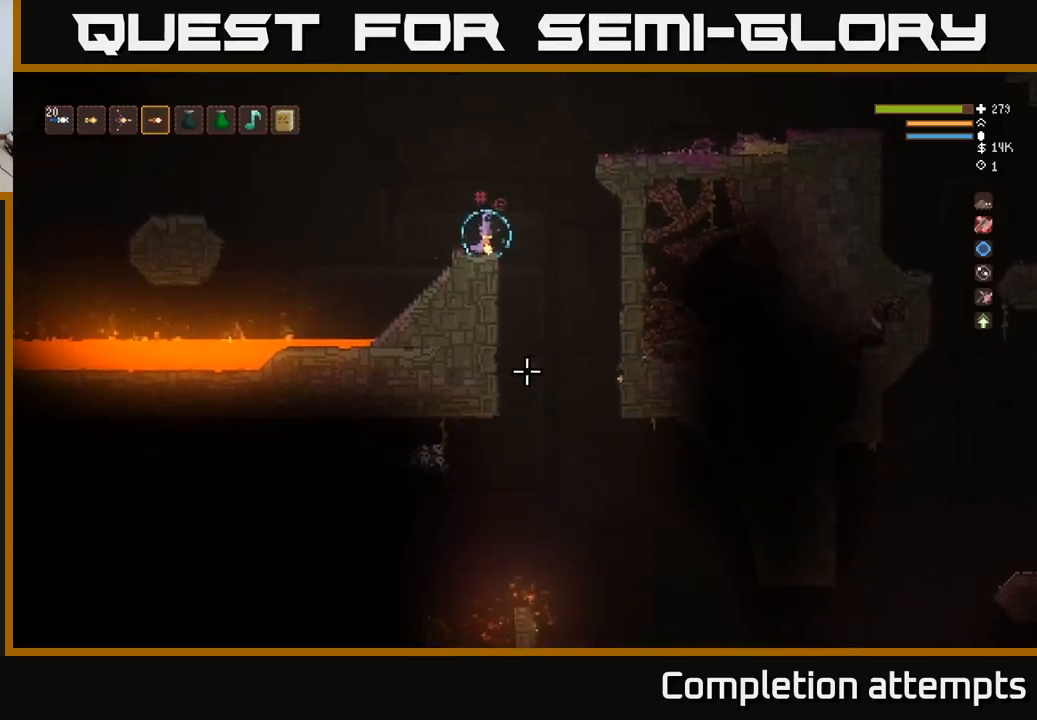
{"buttons": ["L2"], "left_stick": "right", "right_stick": "down", "events": [[100, "left_stick", "right"], [450, "L2", "down"]]}
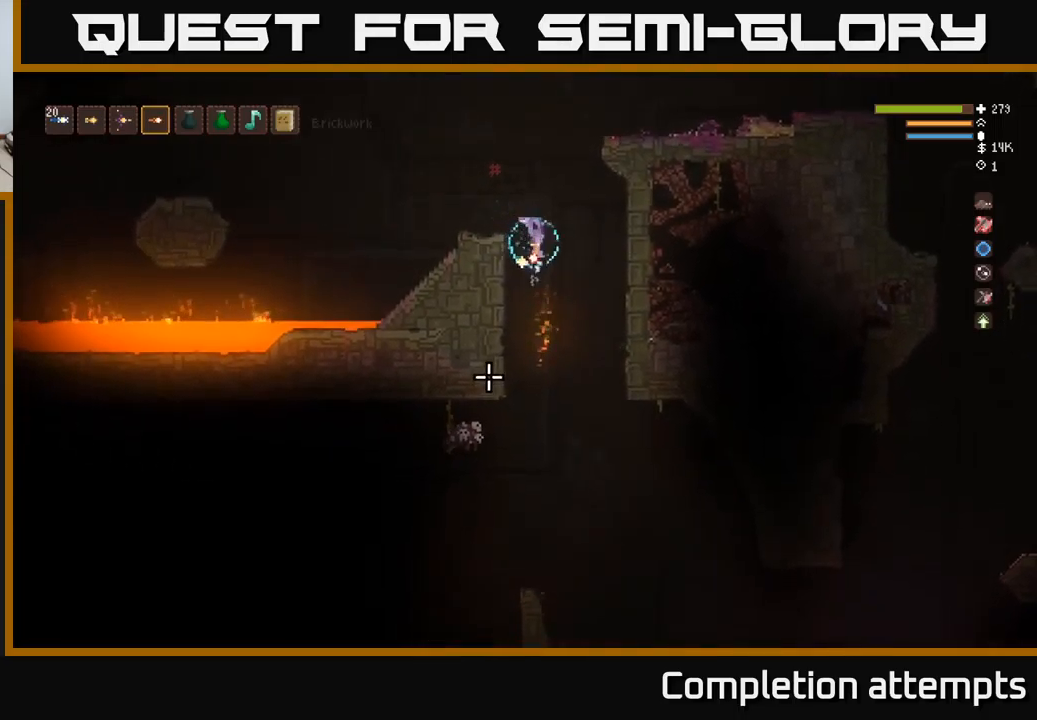
{"buttons": ["L2"], "left_stick": "center", "right_stick": "down", "events": [[50, "left_stick", "center"], [117, "L2", "up"], [117, "R2", "down"], [250, "R2", "up"], [383, "L2", "down"]]}
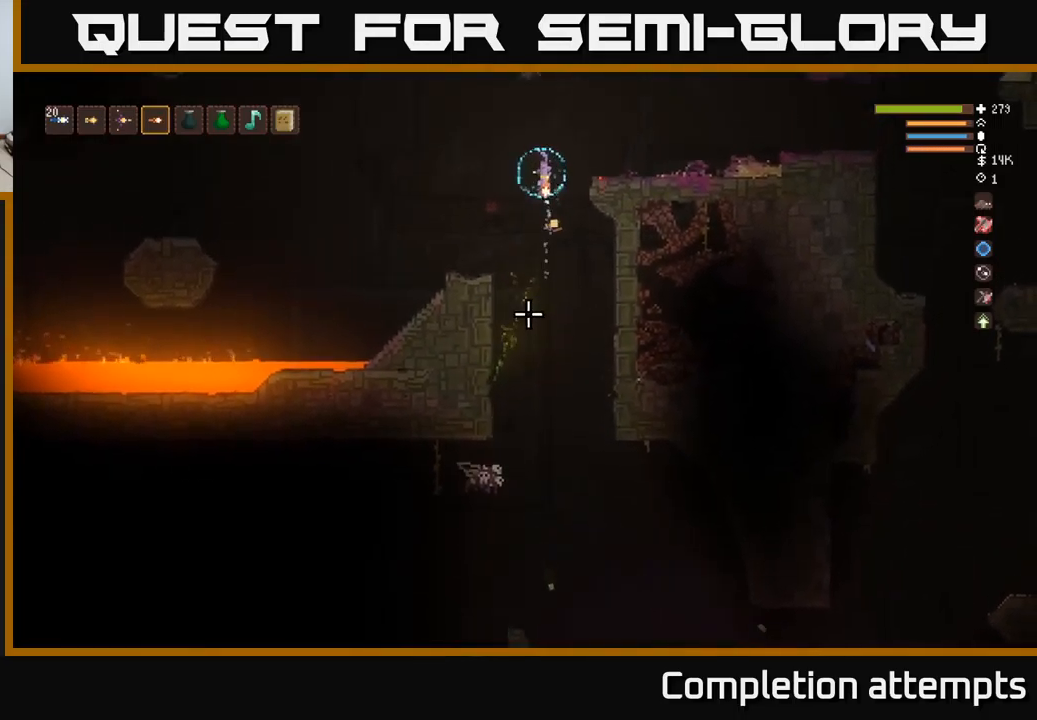
{"buttons": [], "left_stick": "center", "right_stick": "down", "events": [[17, "L2", "up"], [117, "R2", "down"], [217, "R2", "up"], [217, "left_stick", "left"], [400, "left_stick", "center"]]}
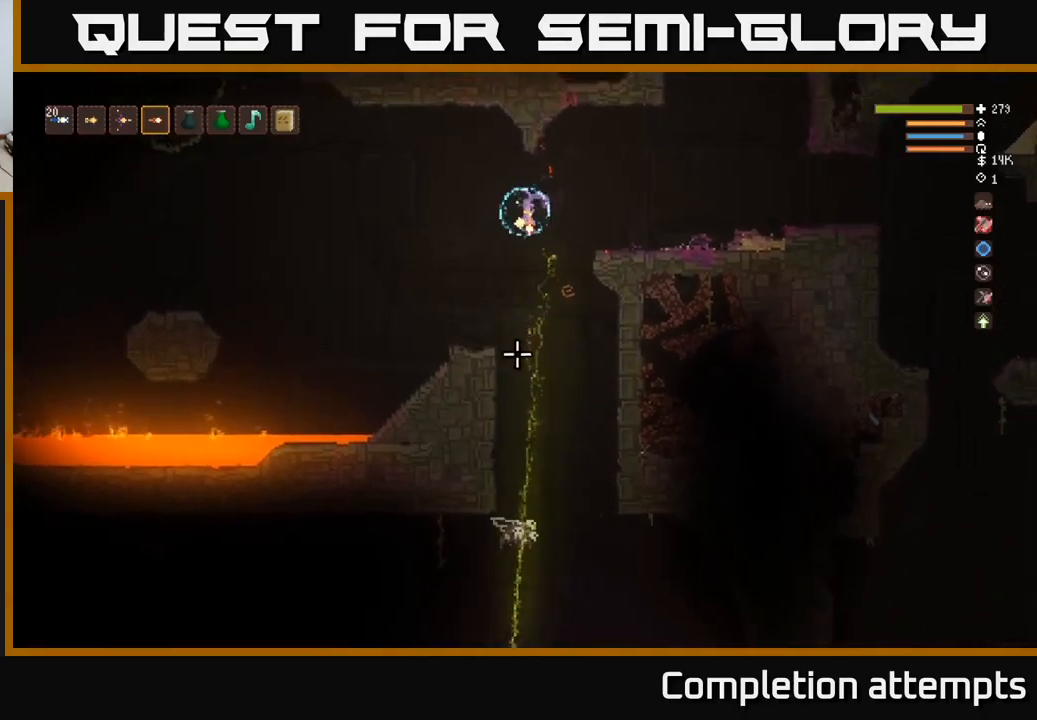
{"buttons": [], "left_stick": "left", "right_stick": "down", "events": [[150, "R2", "down"], [200, "L2", "down"], [217, "left_stick", "left"], [250, "R2", "up"], [350, "L2", "up"]]}
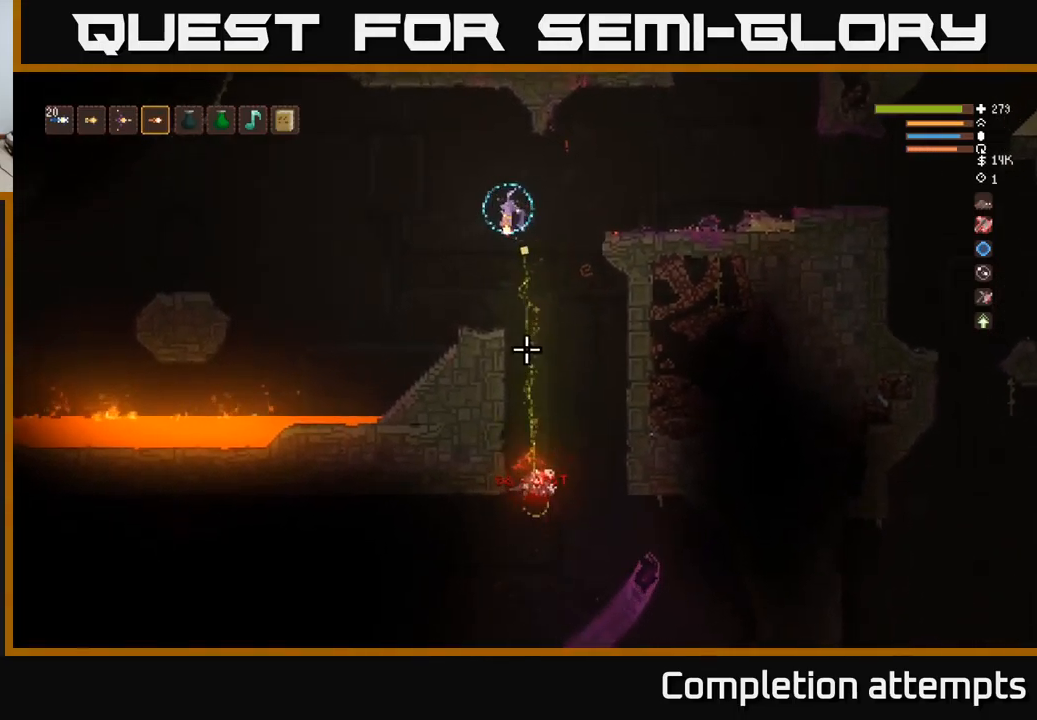
{"buttons": [], "left_stick": "center", "right_stick": "down", "events": [[150, "left_stick", "center"]]}
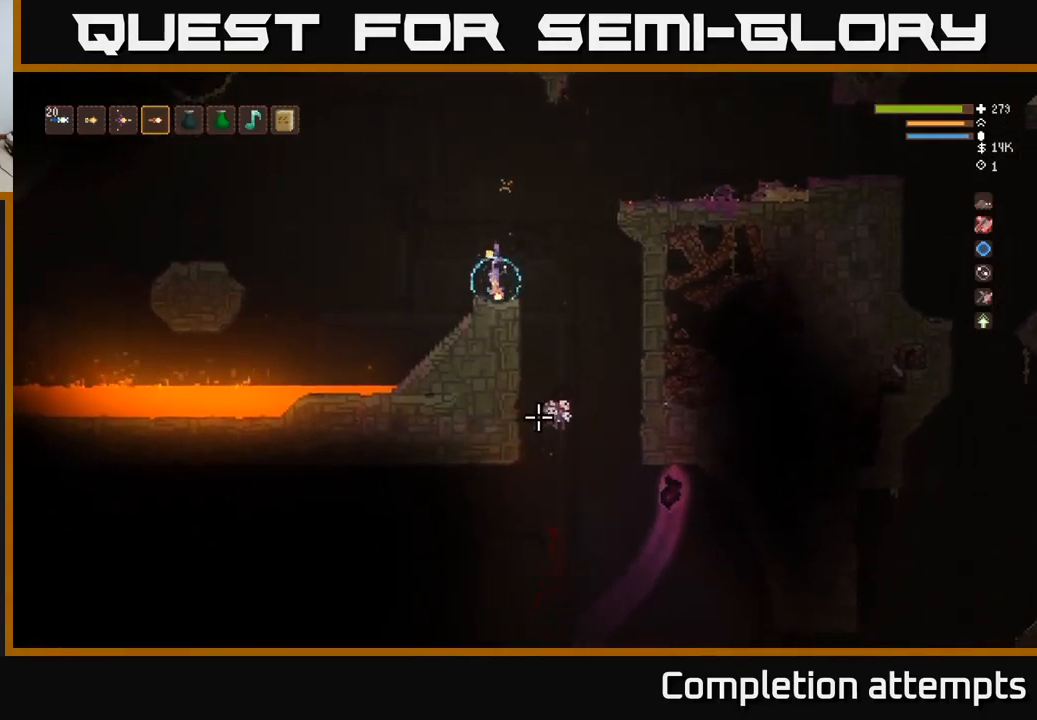
{"buttons": ["L2"], "left_stick": "center", "right_stick": "down", "events": [[83, "L2", "down"], [283, "R2", "down"], [367, "R2", "up"]]}
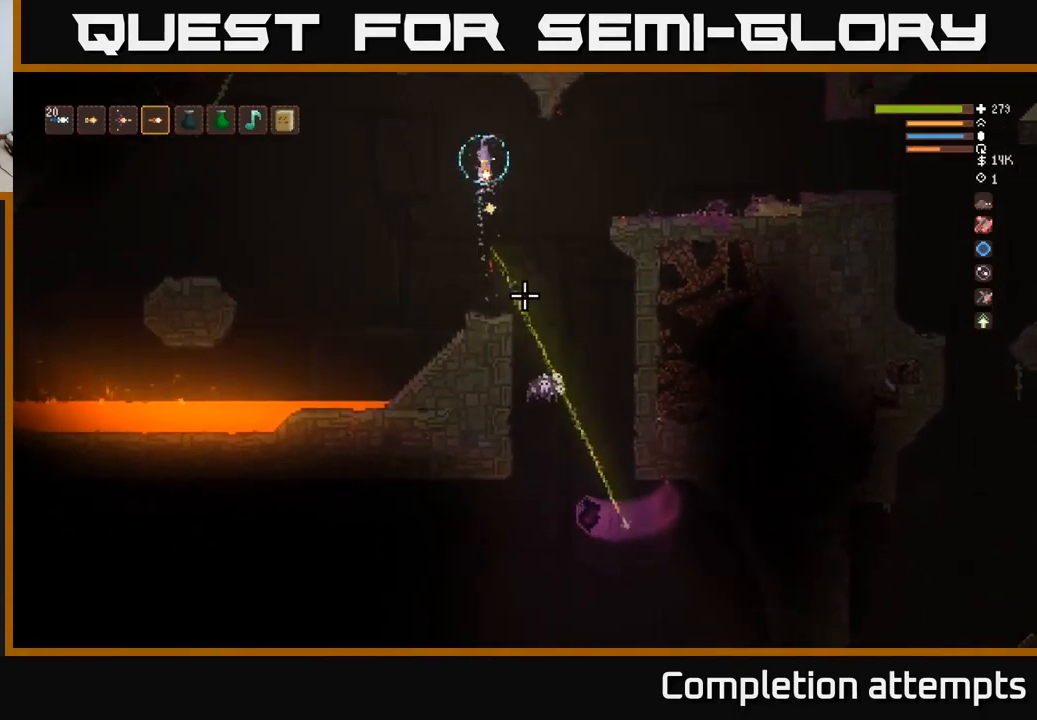
{"buttons": ["R2"], "left_stick": "left", "right_stick": "down", "events": [[33, "L2", "up"], [117, "L1", "down"], [333, "L1", "up"], [433, "left_stick", "left"], [483, "R2", "down"]]}
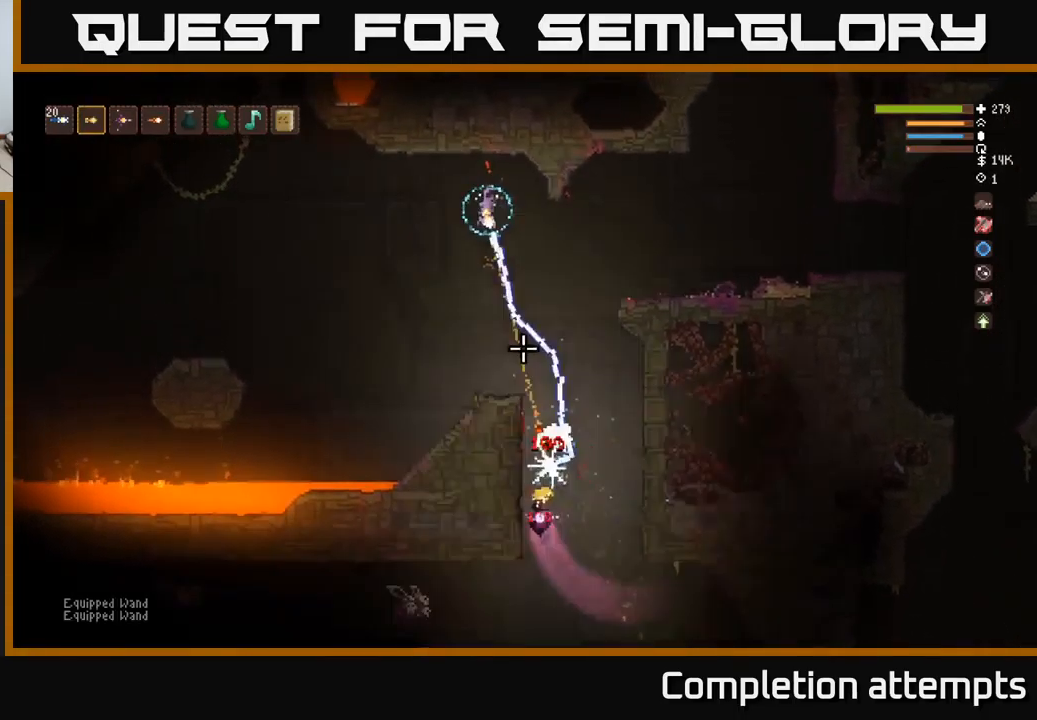
{"buttons": [], "left_stick": "center", "right_stick": "down-right", "events": [[83, "R2", "up"], [250, "right_stick", "down-right"], [417, "left_stick", "center"]]}
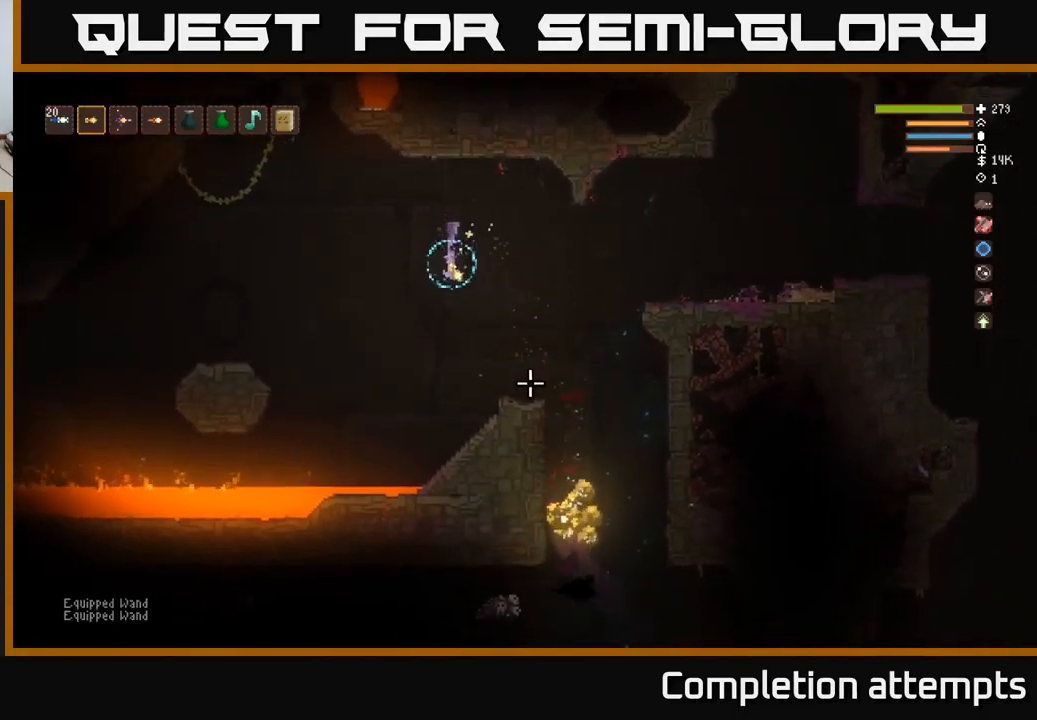
{"buttons": [], "left_stick": "right", "right_stick": "down-right", "events": [[50, "left_stick", "right"], [283, "left_stick", "center"], [500, "left_stick", "right"]]}
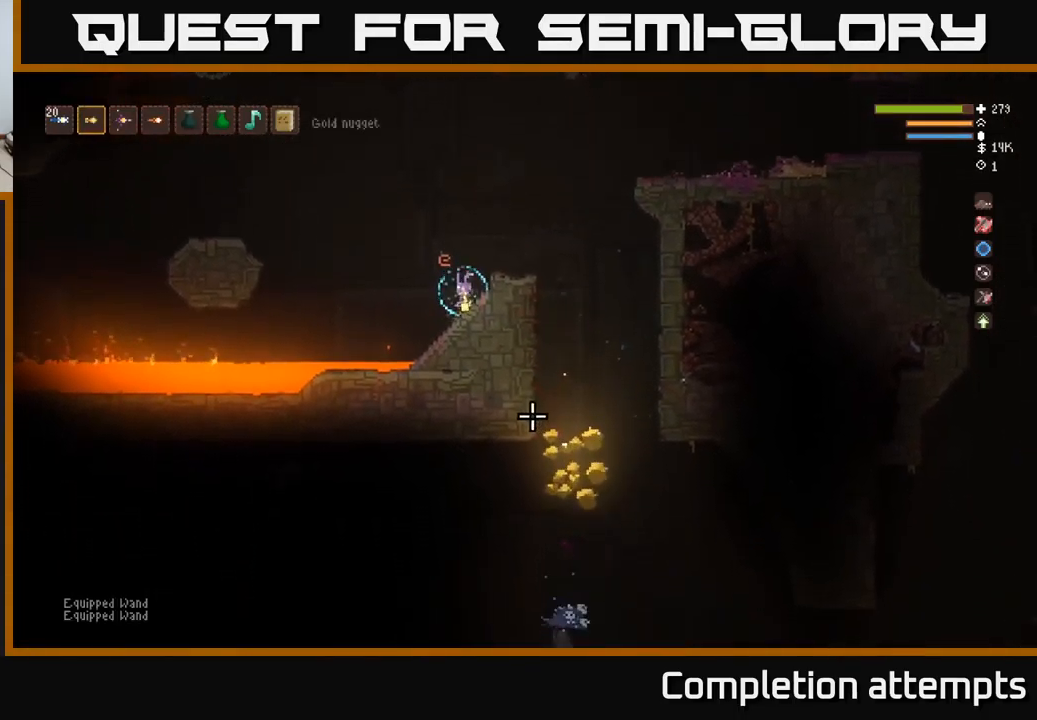
{"buttons": ["L2"], "left_stick": "right", "right_stick": "down-right", "events": [[150, "R1", "down"], [234, "R1", "up"], [234, "left_stick", "center"], [317, "R1", "down"], [384, "R1", "up"], [484, "L2", "down"], [500, "left_stick", "right"]]}